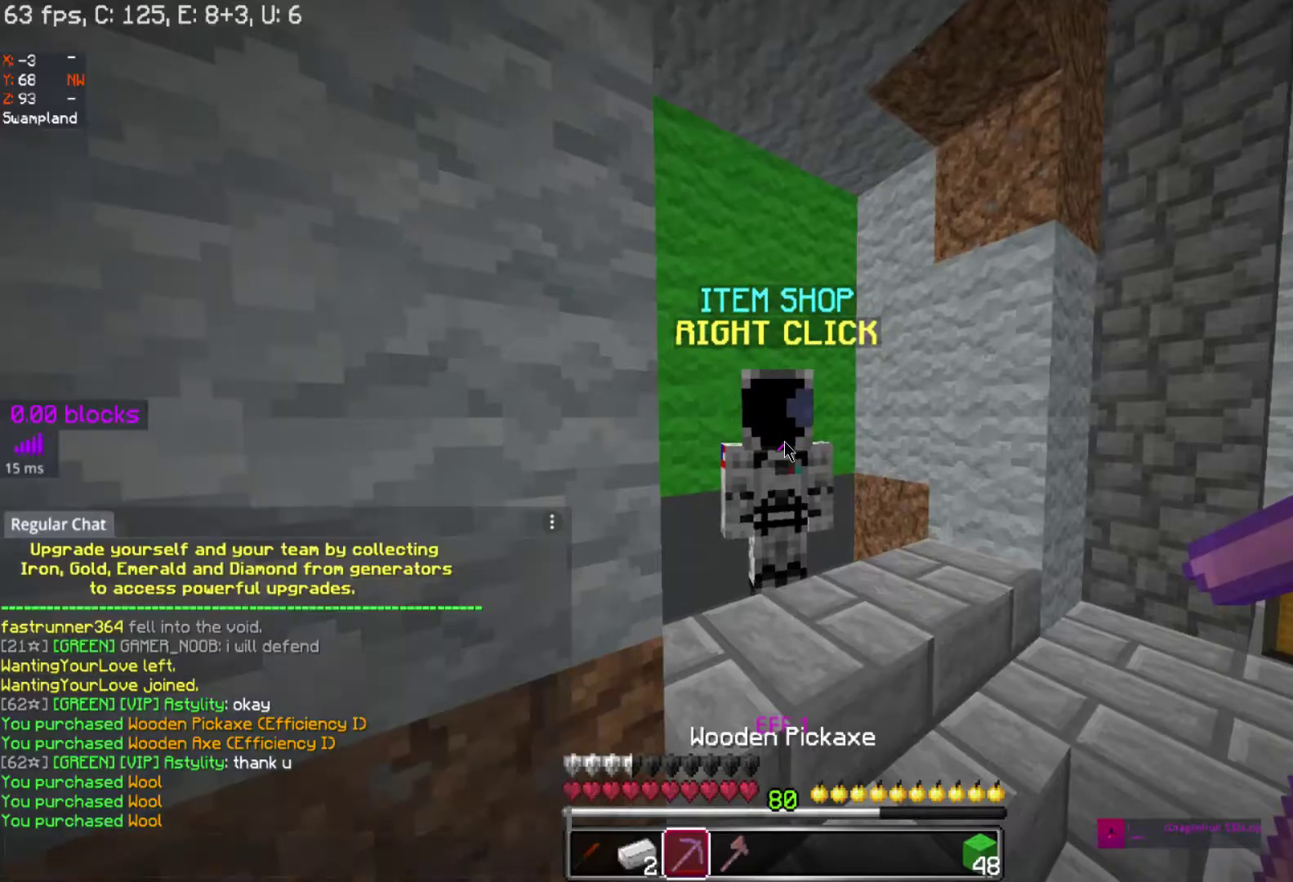
Gameplay with keyboard and mouse; each line is a JSON object with the keys and mouse buttons held at the frame after it. "events" lists presses ("down") and releases ("up") of "a", "d", "s", "space", "w", "mouse_left" and "mouse_right" between this image and that frame as [ms after this image, input, new state], when the widget could be followed in between. "mouse_left", "mouse_right" = the "left", "right" buttons of the "mouse" list. No other keys are recorded. Fast repeated clicks can show as one long hold. Mouse movement is not recorded.
{"keys": [], "mouse": [], "events": []}
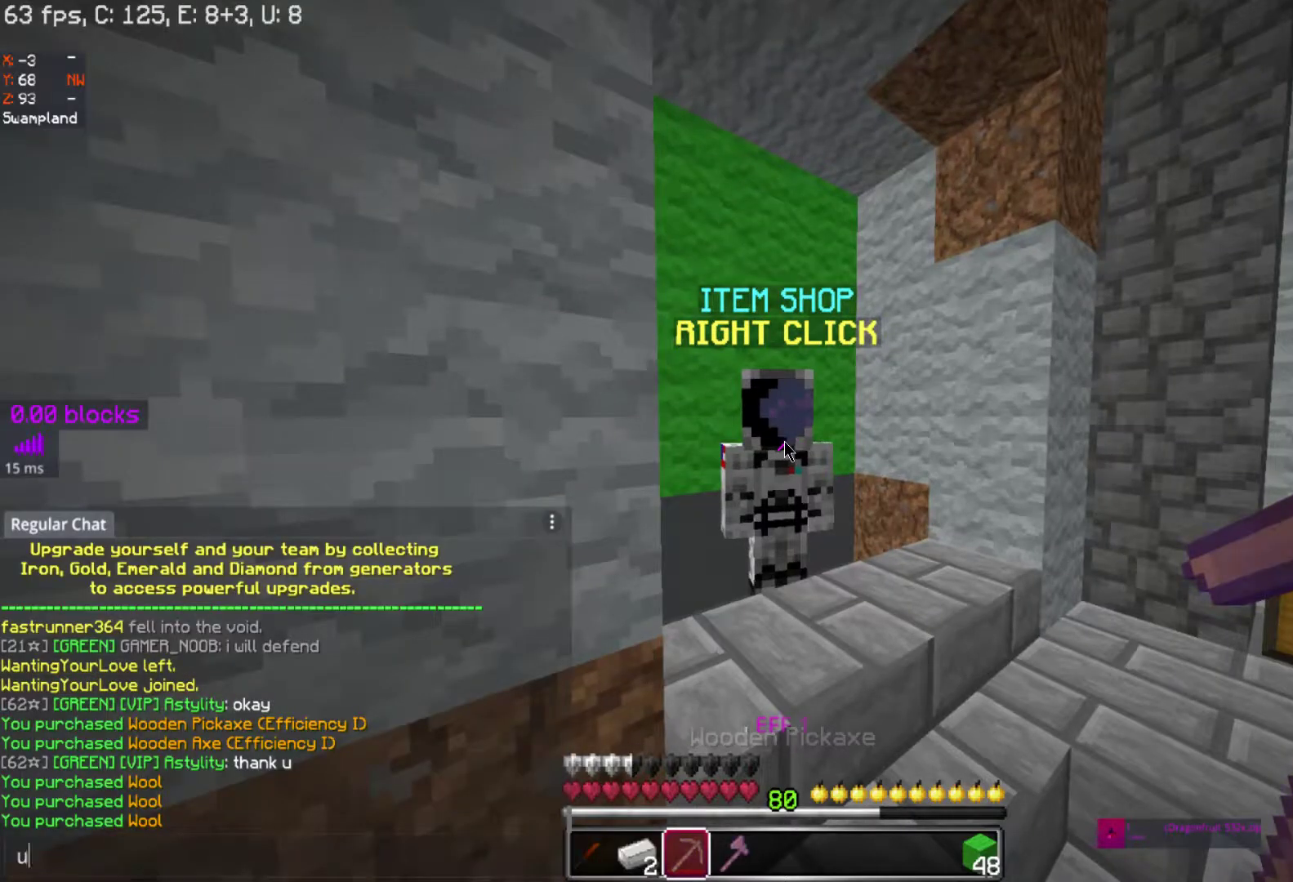
{"keys": [], "mouse": [], "events": []}
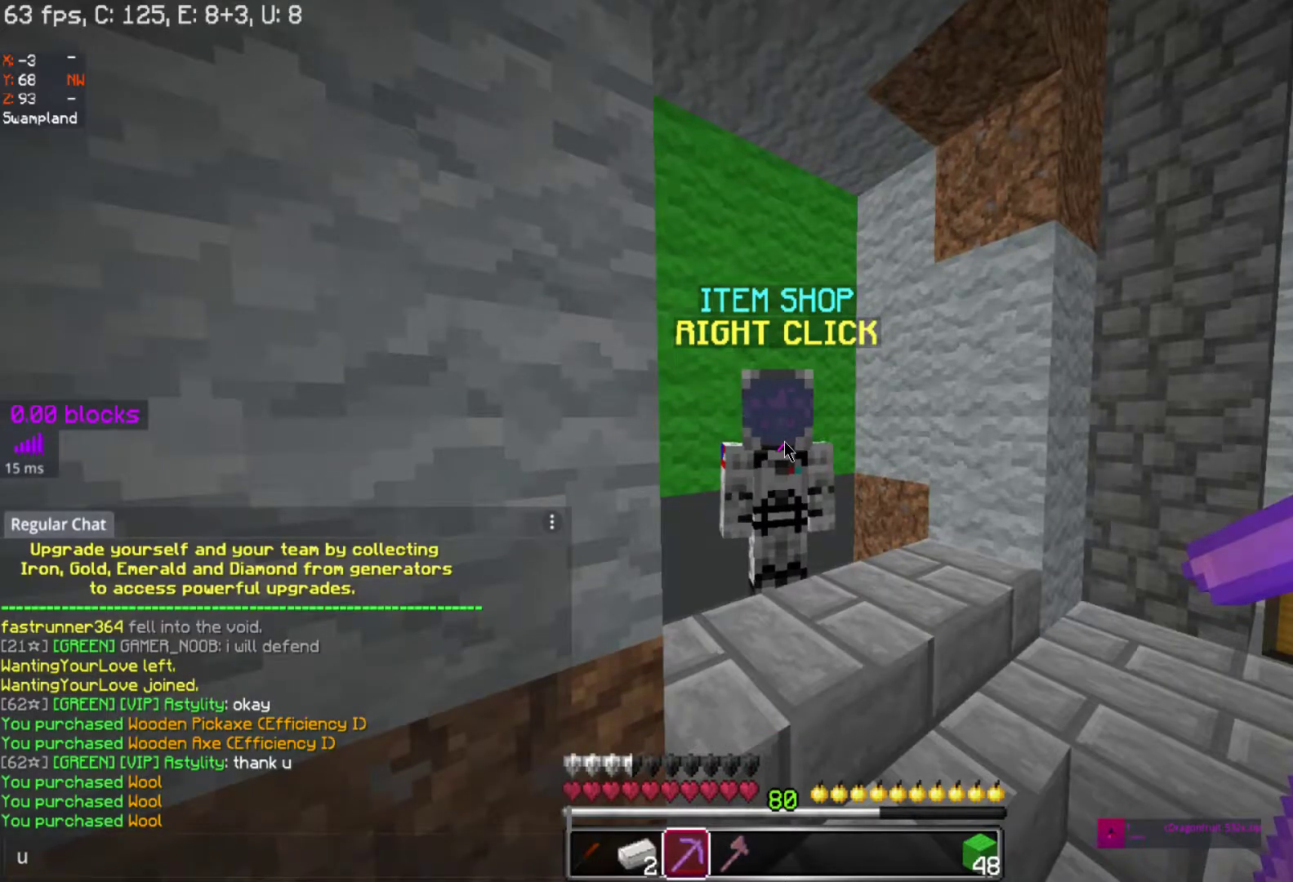
{"keys": [], "mouse": [], "events": []}
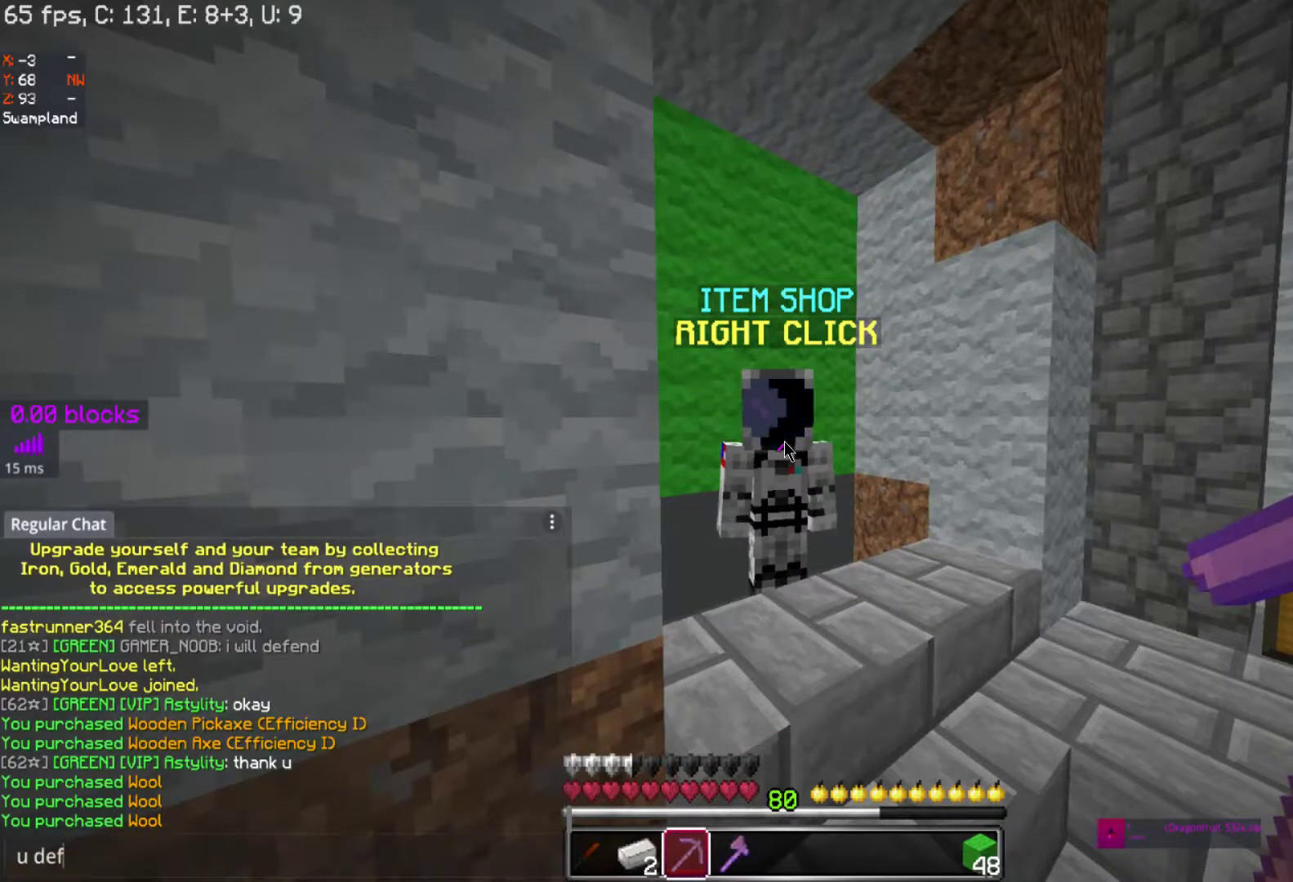
{"keys": [], "mouse": [], "events": []}
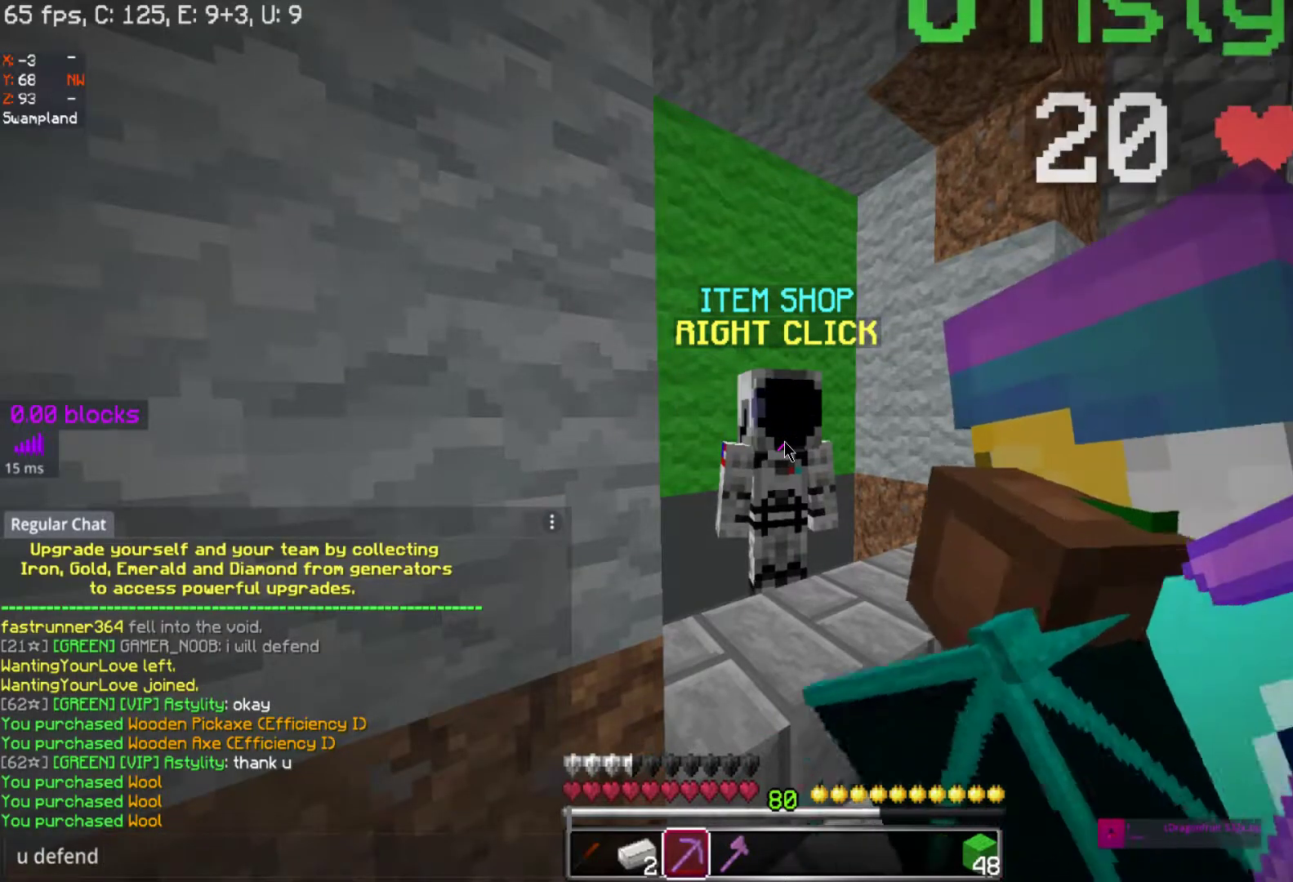
{"keys": [], "mouse": [], "events": []}
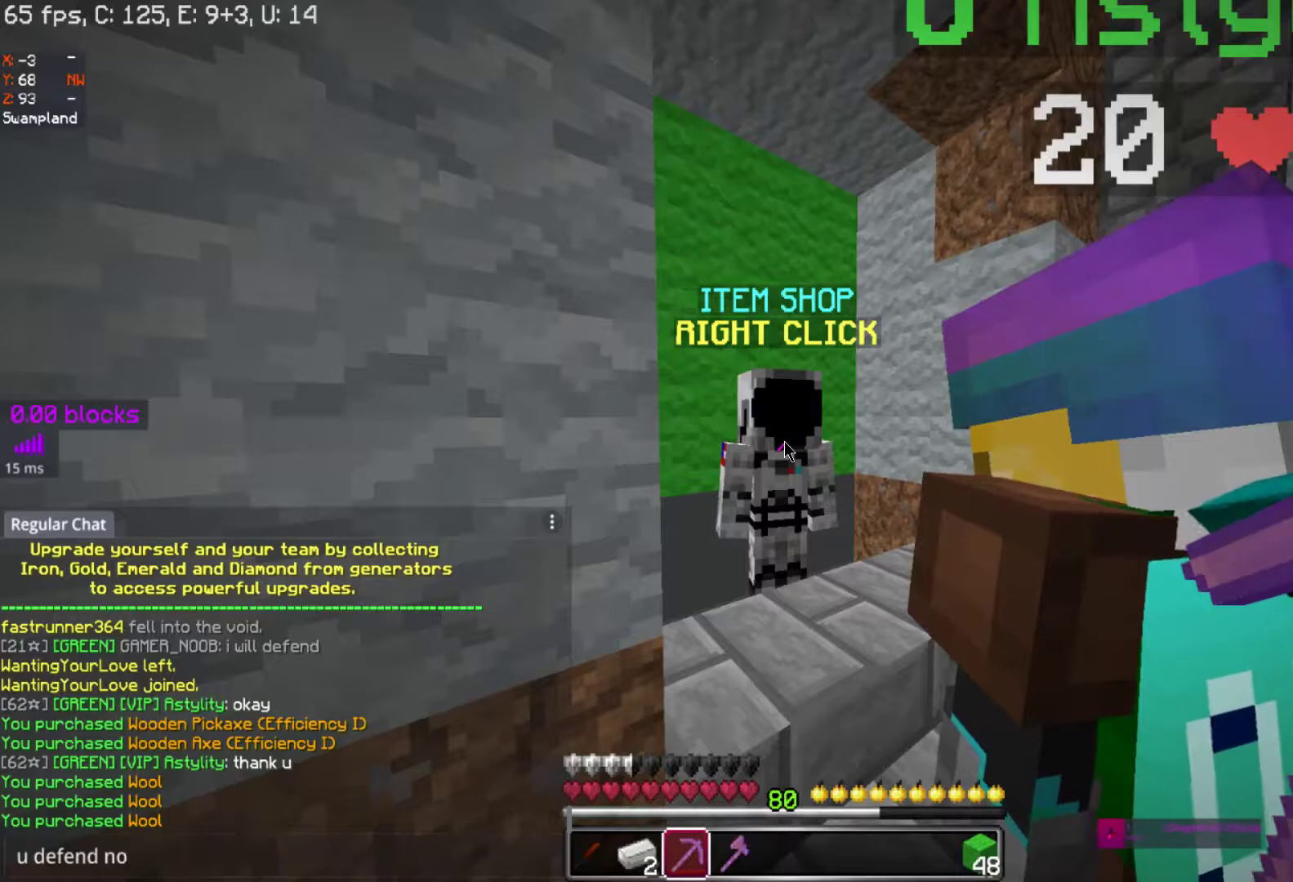
{"keys": [], "mouse": [], "events": []}
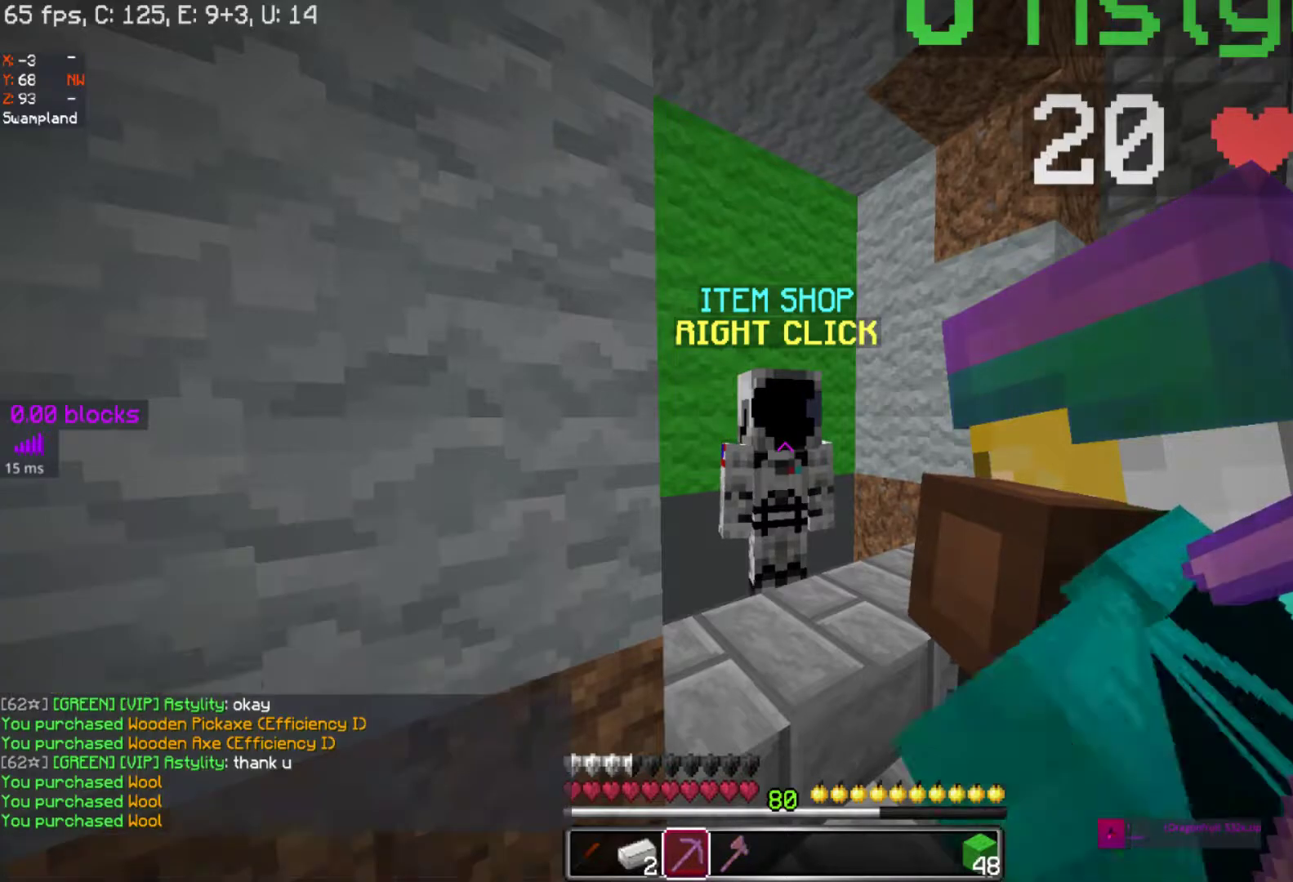
{"keys": ["d", "w"], "mouse": [], "events": [[117, "w", "down"], [217, "w", "up"], [267, "w", "down"], [383, "d", "down"]]}
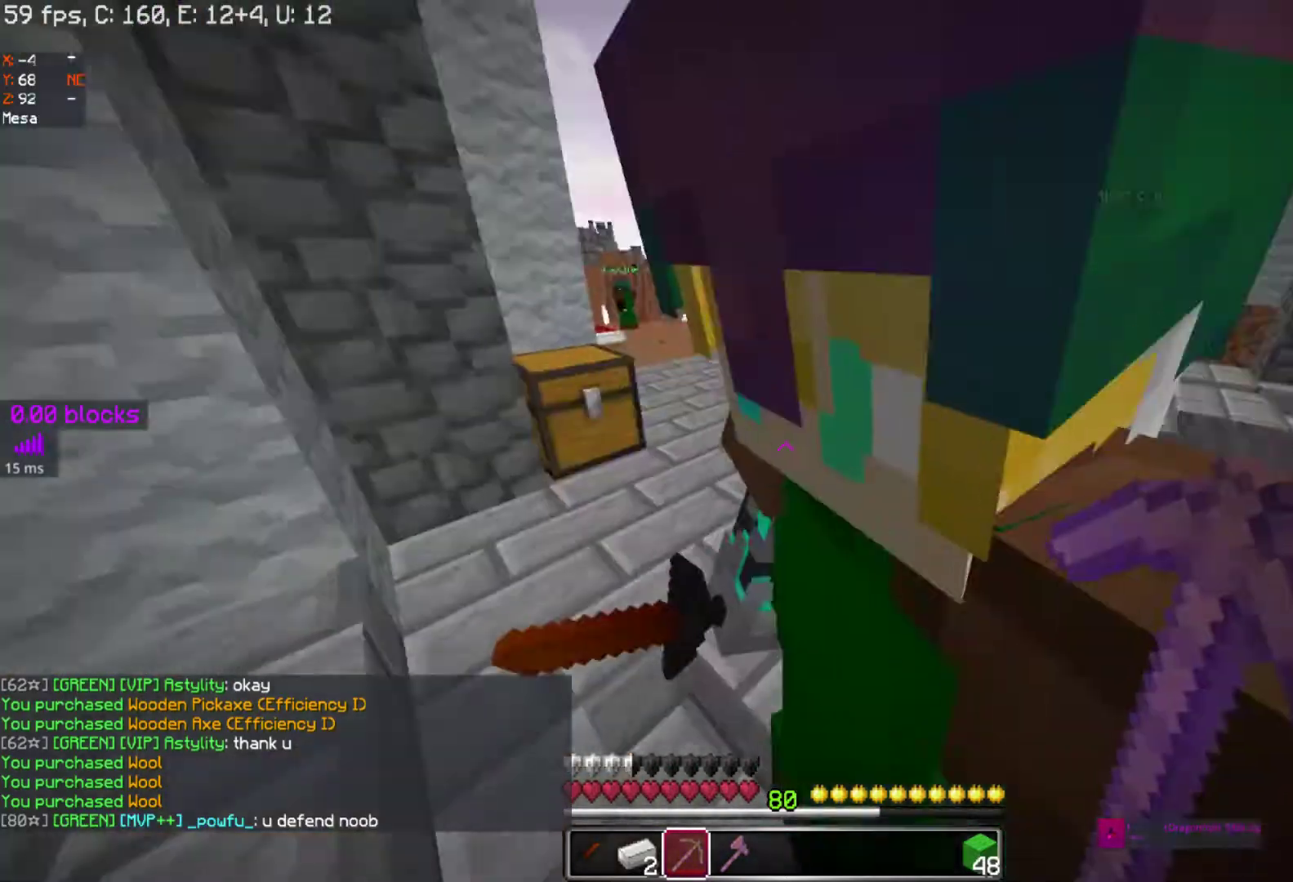
{"keys": ["space", "w"], "mouse": [], "events": [[233, "d", "up"], [350, "space", "down"]]}
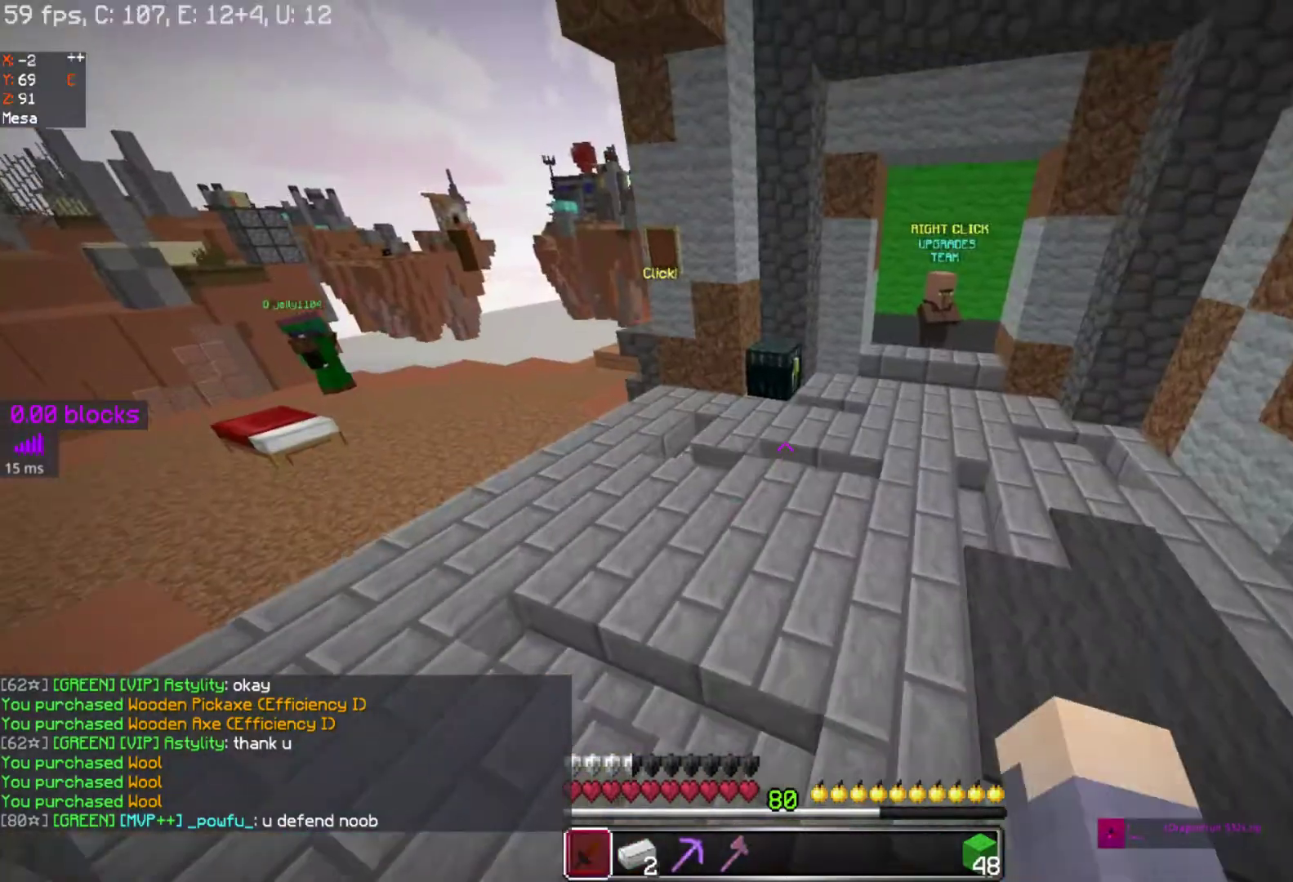
{"keys": ["w"], "mouse": [], "events": [[50, "space", "up"]]}